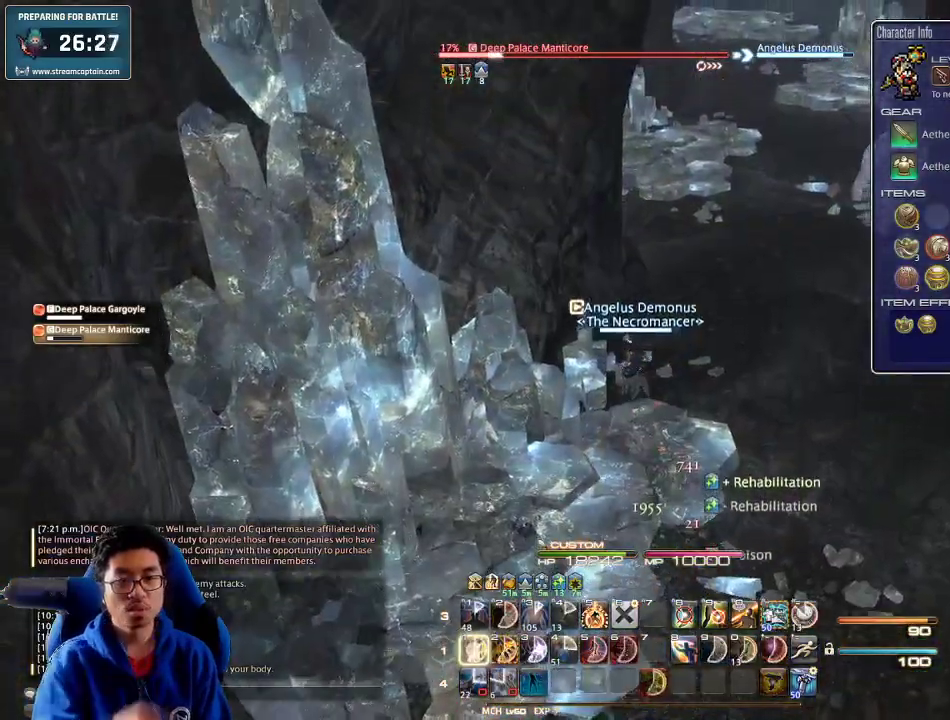
Gameplay with keyboard; each line is a JSON object with the keys held at the frame after it. "events" lists presses ("down") and releases ("up") of ".", "/", "0", "1", "2", "3", "4", "5", "6", "7", "8", "9", "a", "alt_l", "alt_r", "b", "backslash", "backspace", "c", "caps_lock", "comma", "ctrl_l", "ctrl_r", "d", "down", "e", "equals", "escape", "f", "f1", "f10", "f11", "f12", "f2", "f3", "f4", "f5", "f6", "f7", "f8", "f9", "g", "h", "i", "j", "k", "l", "lbracket", "left", "m", "minus", "n", "o", "p", "q", "quote", "r", "rbracket", "return", "right", "s", "semicolon", "shift_l", "shift_r", "space", "super", "t", "tab", "tilde", "u", "up", "v", "w", "x", "y" and "z" between this image and that frame as [ms after this image, input, new state], when the widget could be followed in between. No other keys are recorded. Mouse input is not recorded.
{"keys": ["a", "w"], "events": [[100, "1", "up"], [500, "a", "down"]]}
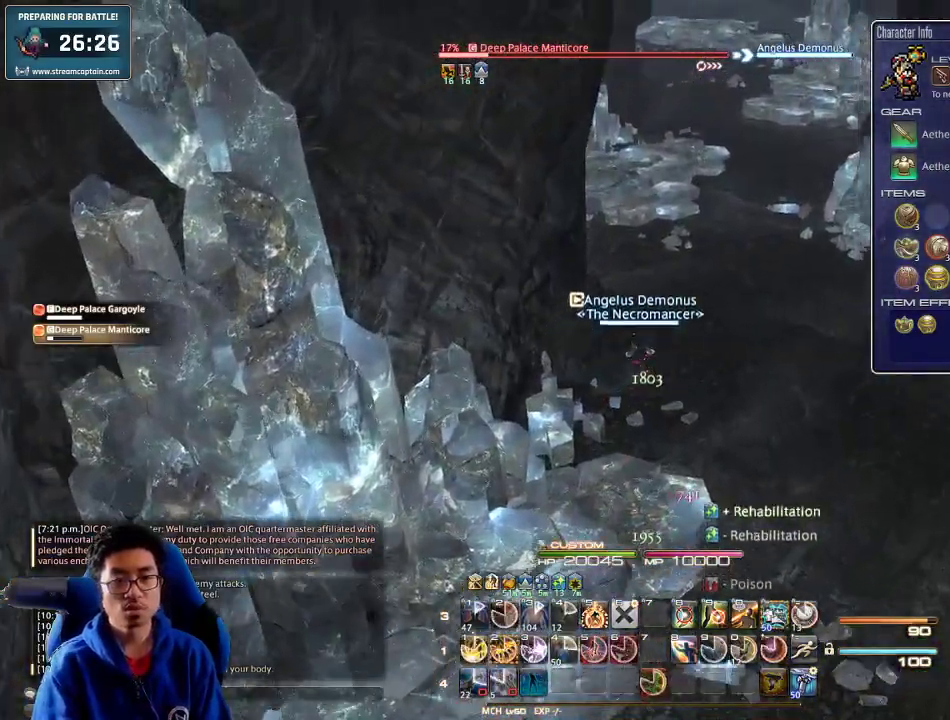
{"keys": ["2", "p", "w"], "events": [[133, "p", "down"], [166, "a", "up"], [233, "2", "down"], [300, "2", "up"], [366, "2", "down"], [400, "p", "up"], [433, "2", "up"], [466, "2", "down"], [466, "p", "down"]]}
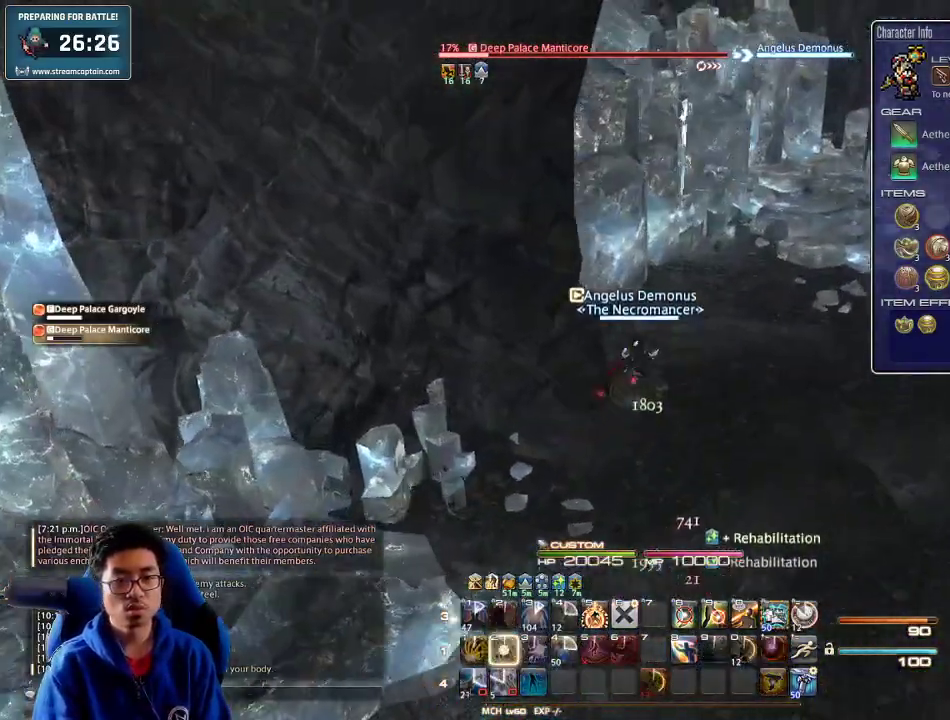
{"keys": ["d", "rbracket", "w"], "events": [[33, "2", "up"], [66, "2", "down"], [133, "2", "up"], [166, "2", "down"], [266, "2", "up"], [266, "p", "up"], [333, "2", "down"], [366, "d", "down"], [400, "2", "up"], [500, "rbracket", "down"]]}
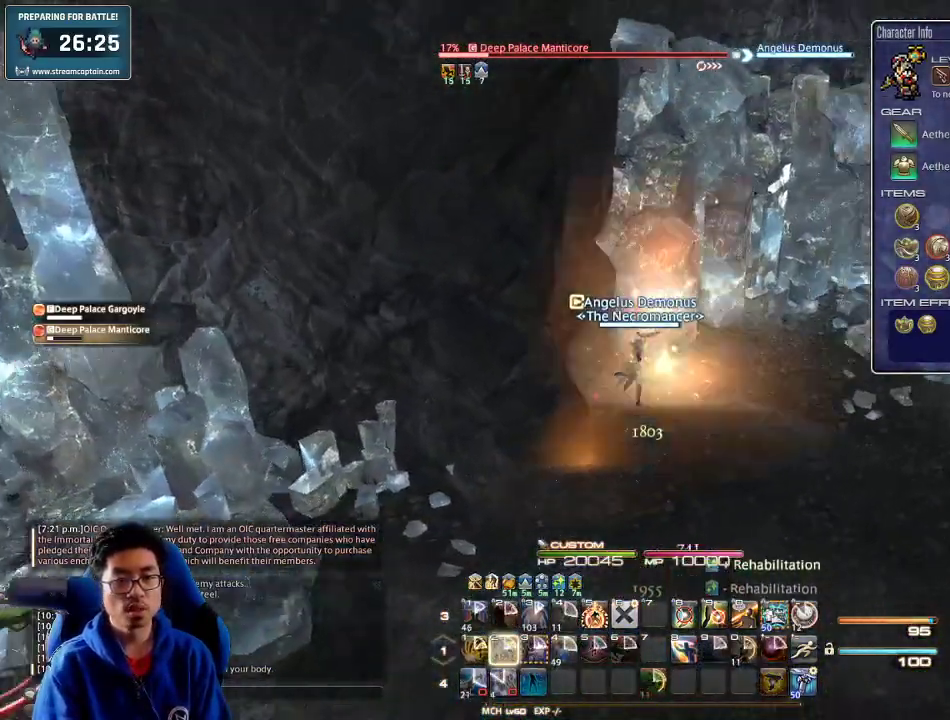
{"keys": ["d", "w"], "events": [[233, "rbracket", "up"]]}
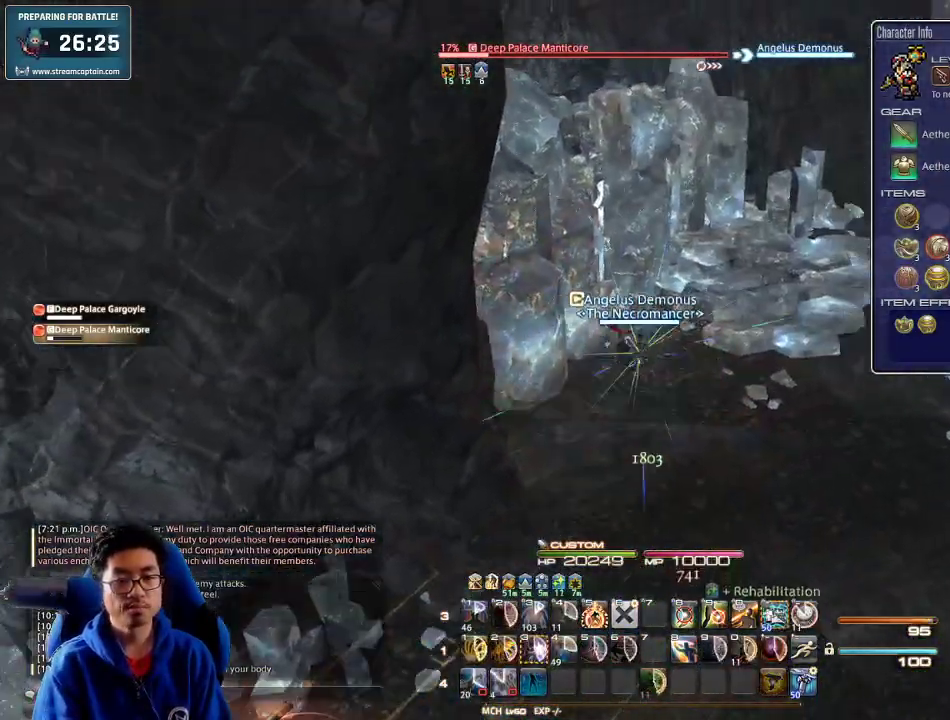
{"keys": ["w"], "events": [[166, "space", "down"], [333, "space", "up"], [400, "d", "up"]]}
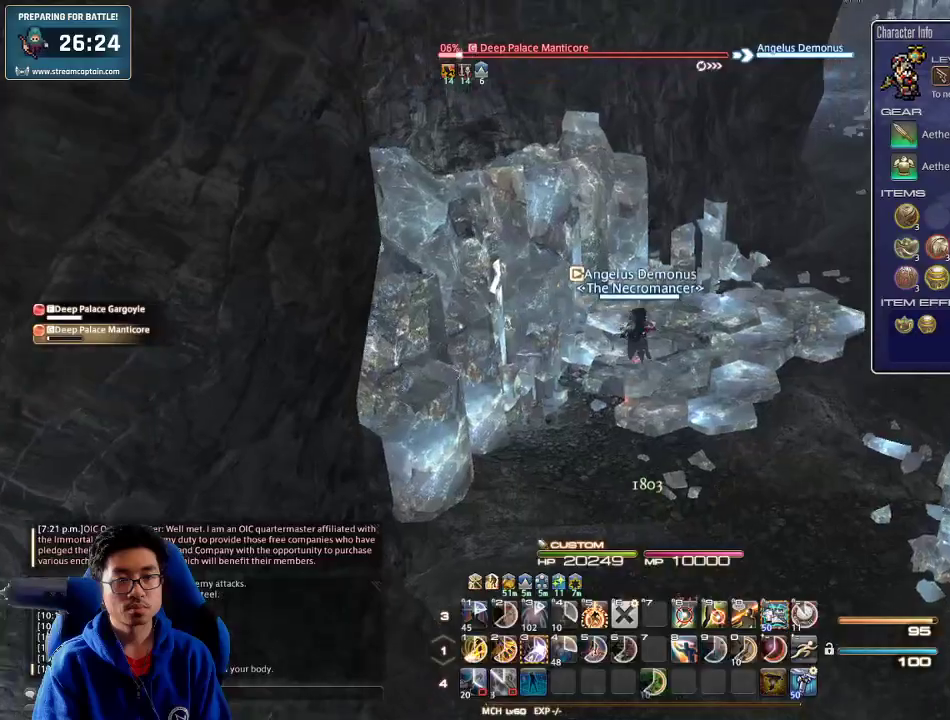
{"keys": ["d", "space", "w"], "events": [[33, "rbracket", "down"], [100, "minus", "down"], [166, "minus", "up"], [166, "rbracket", "up"], [400, "p", "down"], [433, "d", "down"], [466, "p", "up"], [466, "space", "down"]]}
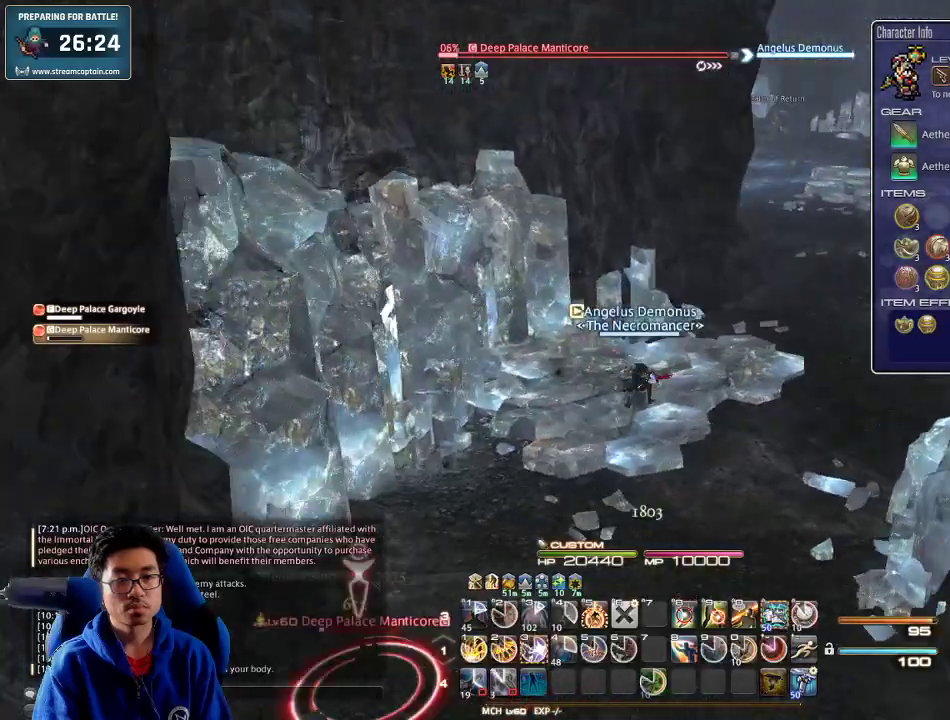
{"keys": ["3", "w"], "events": [[33, "d", "up"], [100, "space", "up"], [133, "3", "down"], [266, "3", "up"], [333, "3", "down"], [400, "3", "up"], [433, "3", "down"]]}
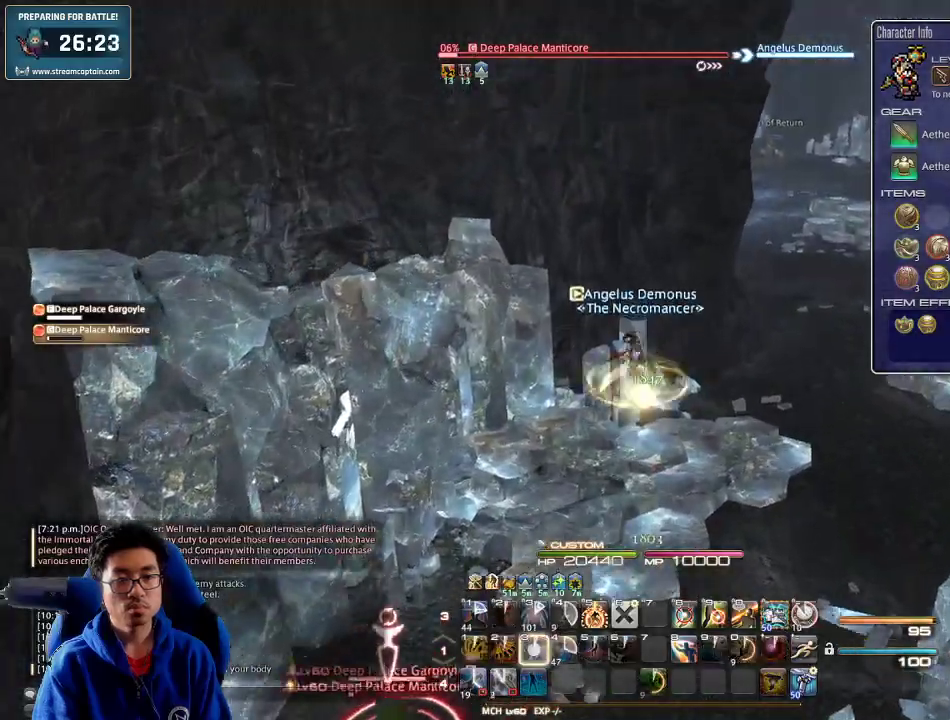
{"keys": ["d", "w"], "events": [[66, "3", "up"], [233, "d", "down"], [233, "rbracket", "down"], [333, "rbracket", "up"], [333, "space", "down"], [466, "space", "up"]]}
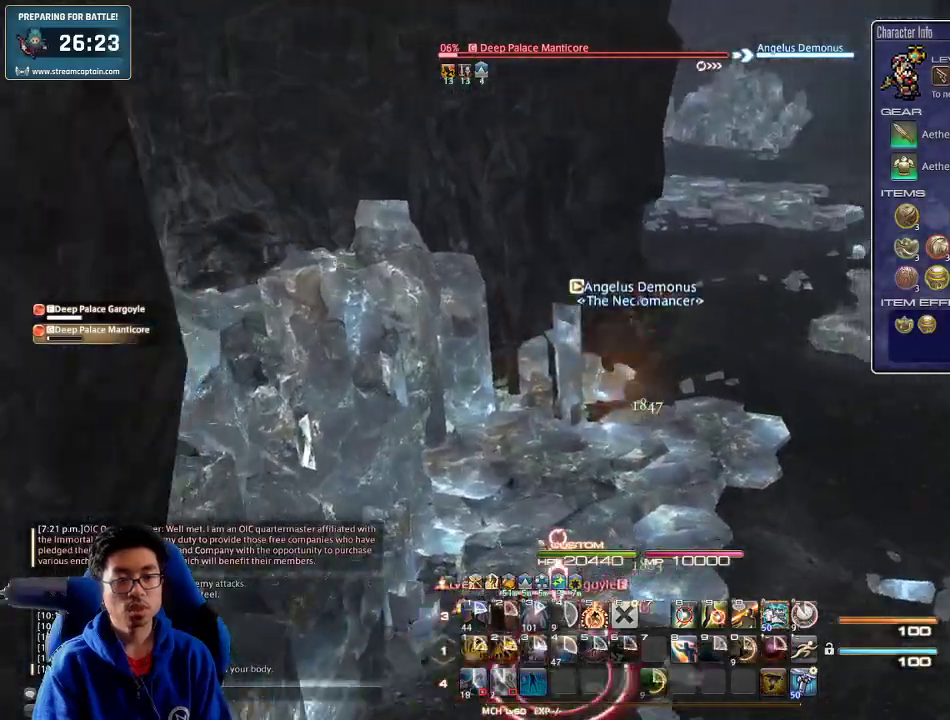
{"keys": ["p", "w"], "events": [[33, "d", "up"], [266, "p", "down"], [366, "p", "up"], [433, "p", "down"]]}
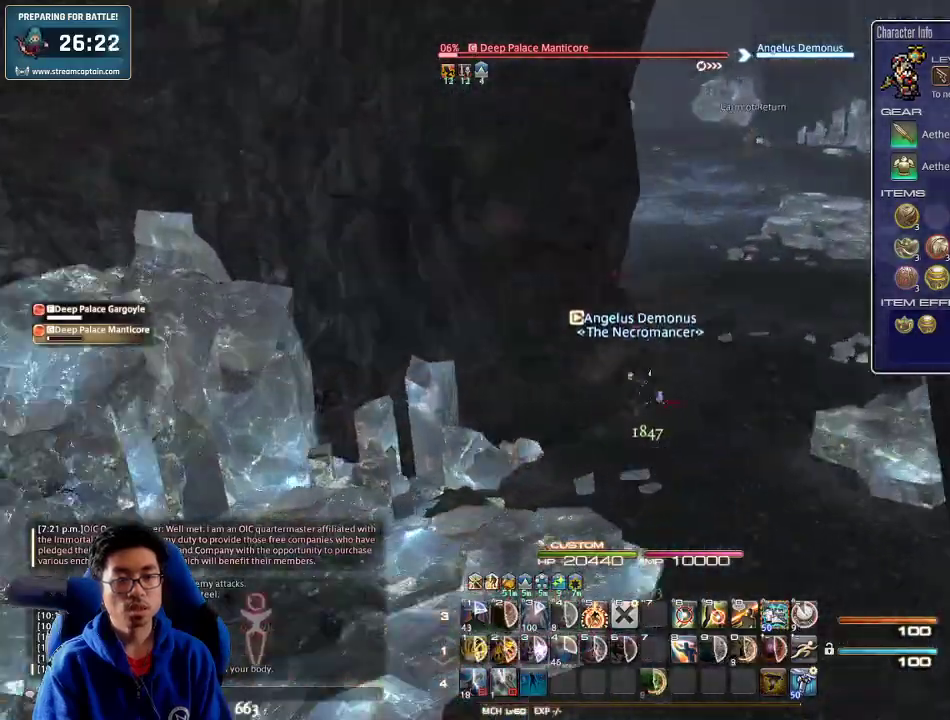
{"keys": ["d", "w"], "events": [[66, "p", "up"], [133, "d", "down"], [200, "space", "down"], [333, "space", "up"]]}
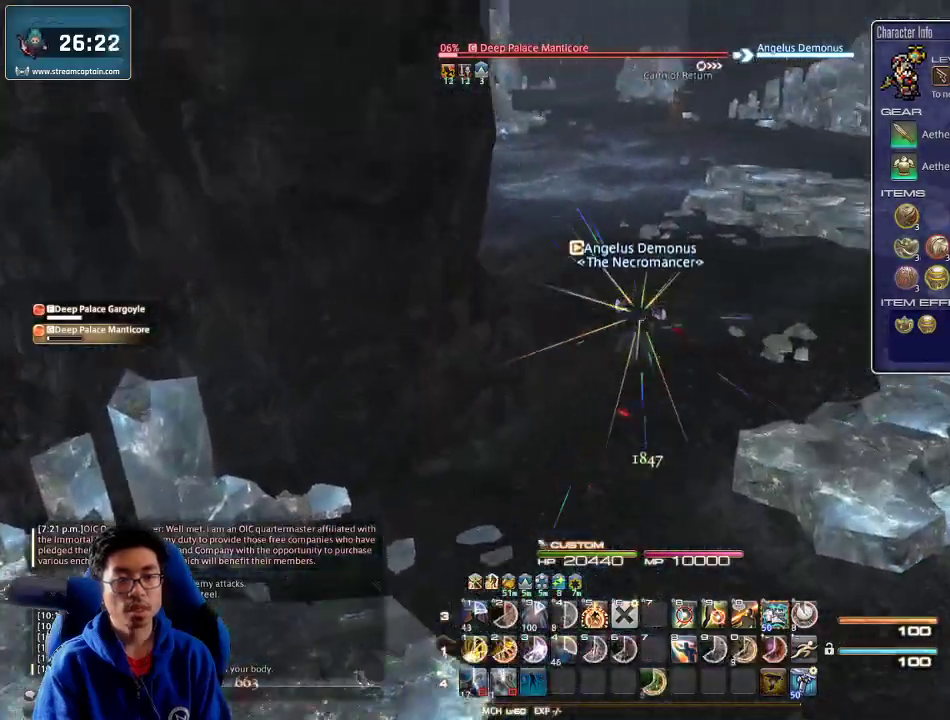
{"keys": ["p", "w"], "events": [[233, "d", "up"], [266, "p", "down"], [433, "p", "up"], [500, "p", "down"]]}
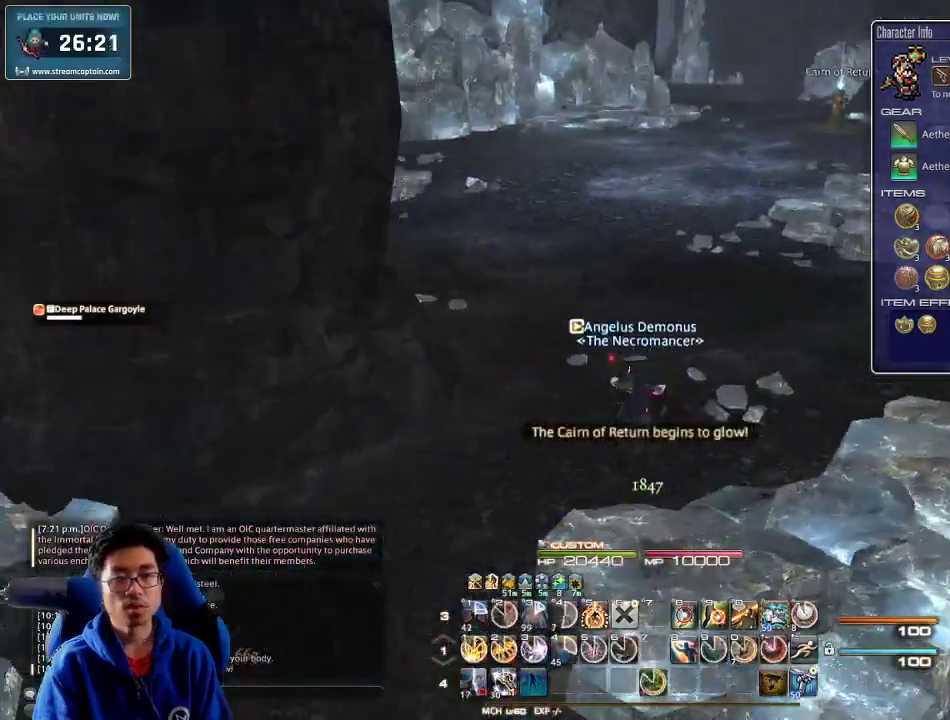
{"keys": ["d", "p", "w"], "events": [[100, "d", "down"]]}
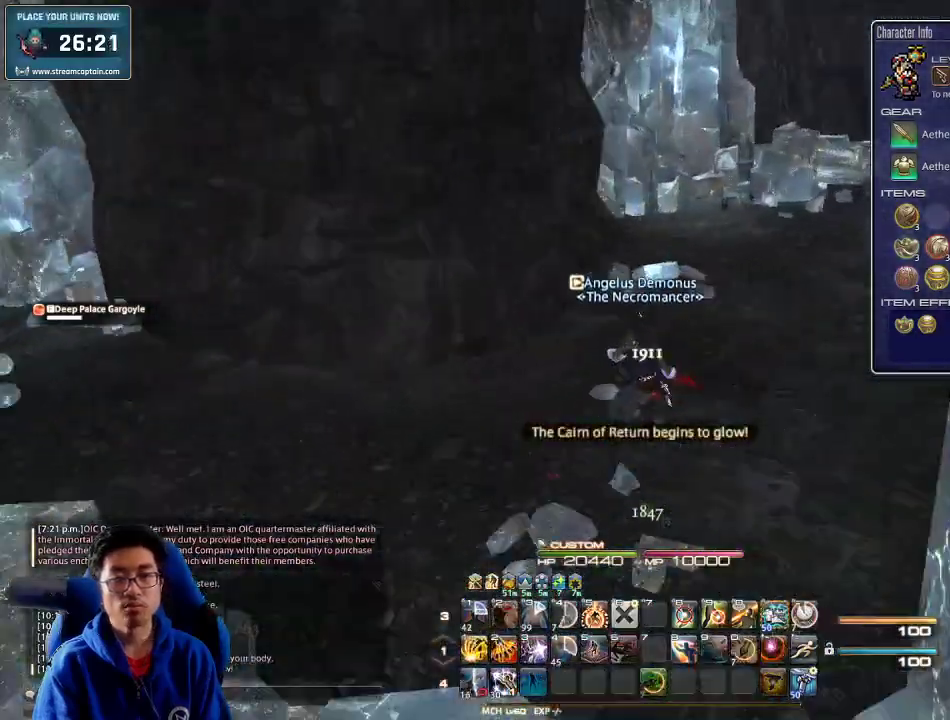
{"keys": ["d", "p", "w"], "events": [[200, "a", "down"], [233, "d", "up"], [266, "a", "up"], [366, "d", "down"]]}
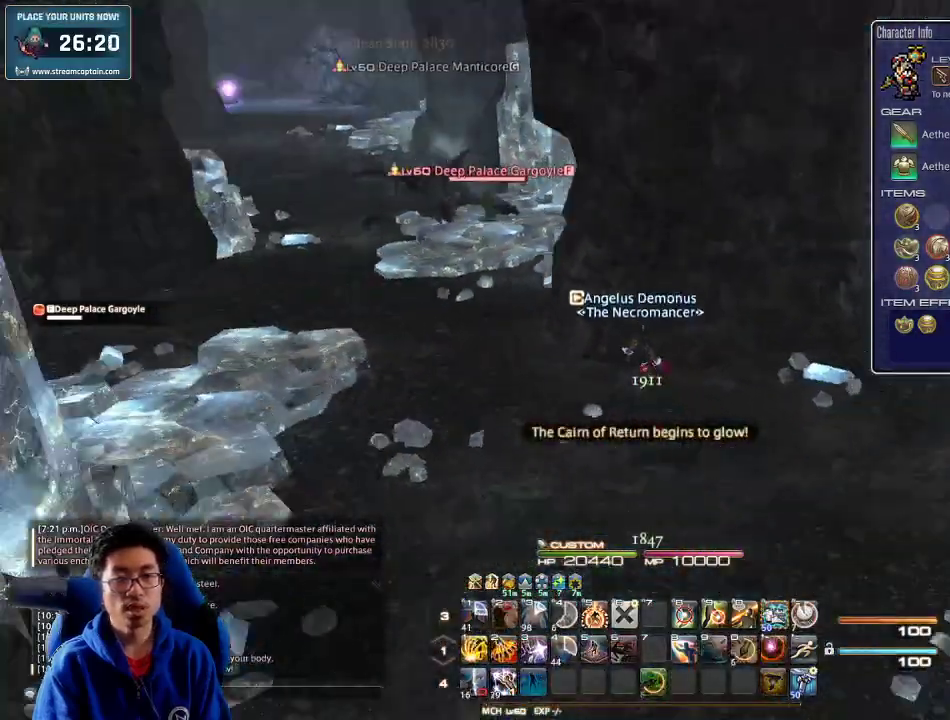
{"keys": ["d"], "events": [[133, "alt_r", "down"], [133, "p", "up"], [133, "w", "up"], [200, "q", "down"], [266, "q", "up"], [333, "alt_r", "up"]]}
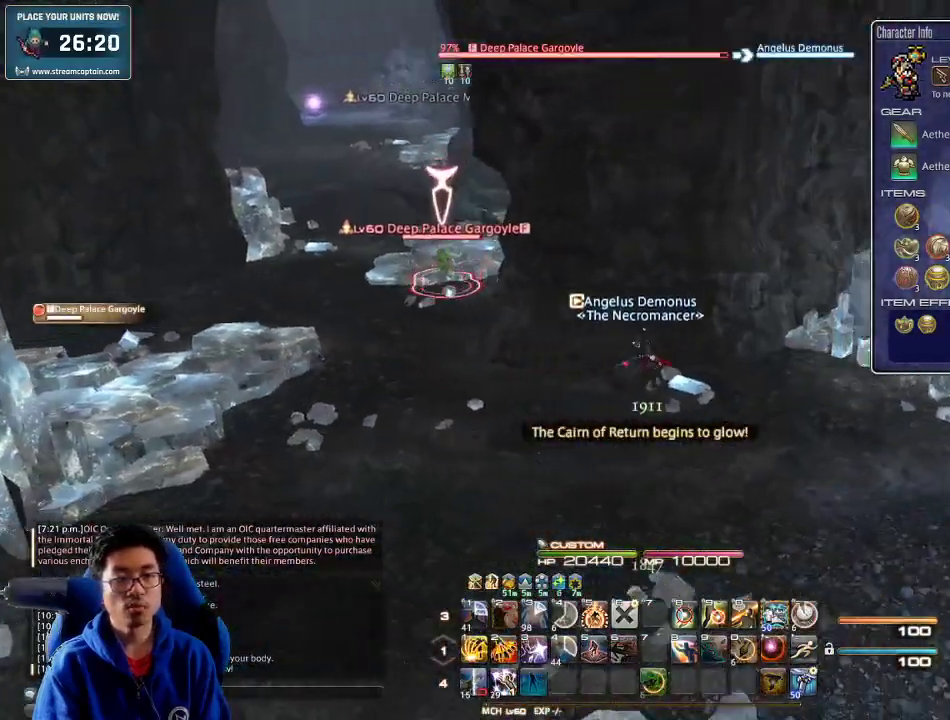
{"keys": ["d", "rbracket", "w"], "events": [[33, "rbracket", "down"], [133, "lbracket", "down"], [166, "w", "down"], [266, "lbracket", "up"]]}
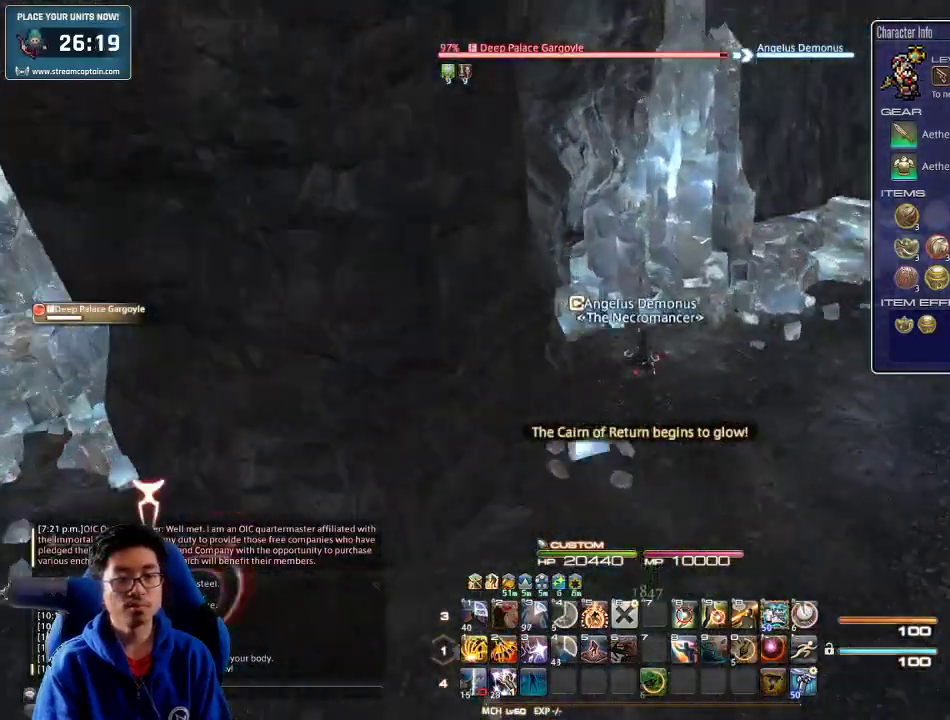
{"keys": ["d", "w"], "events": [[66, "d", "up"], [100, "1", "down"], [200, "rbracket", "up"], [266, "1", "up"], [300, "1", "down"], [400, "1", "up"], [500, "d", "down"]]}
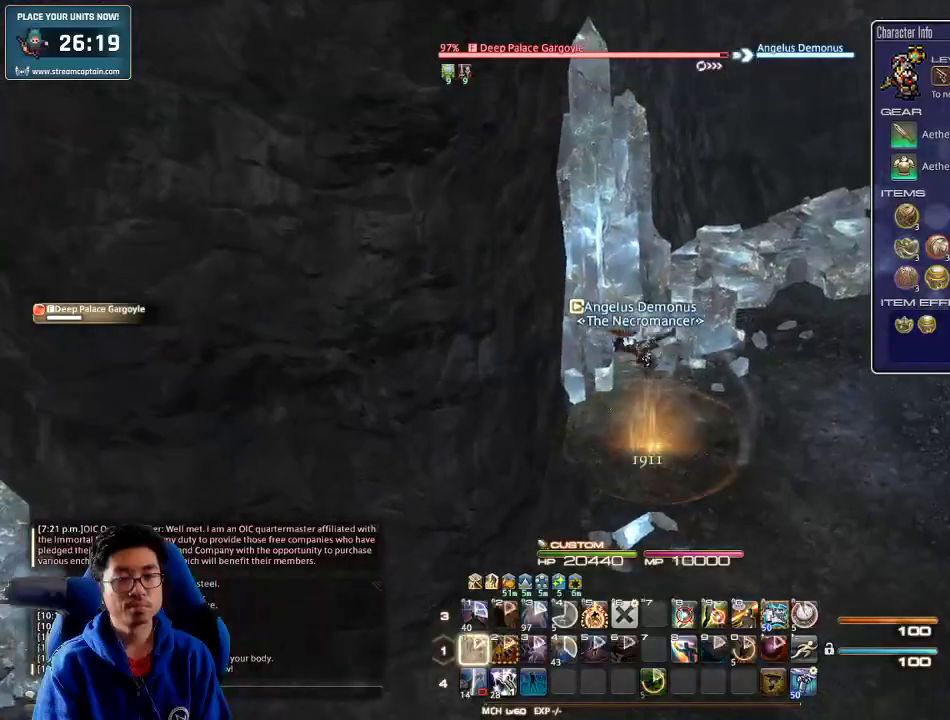
{"keys": ["d", "w"], "events": []}
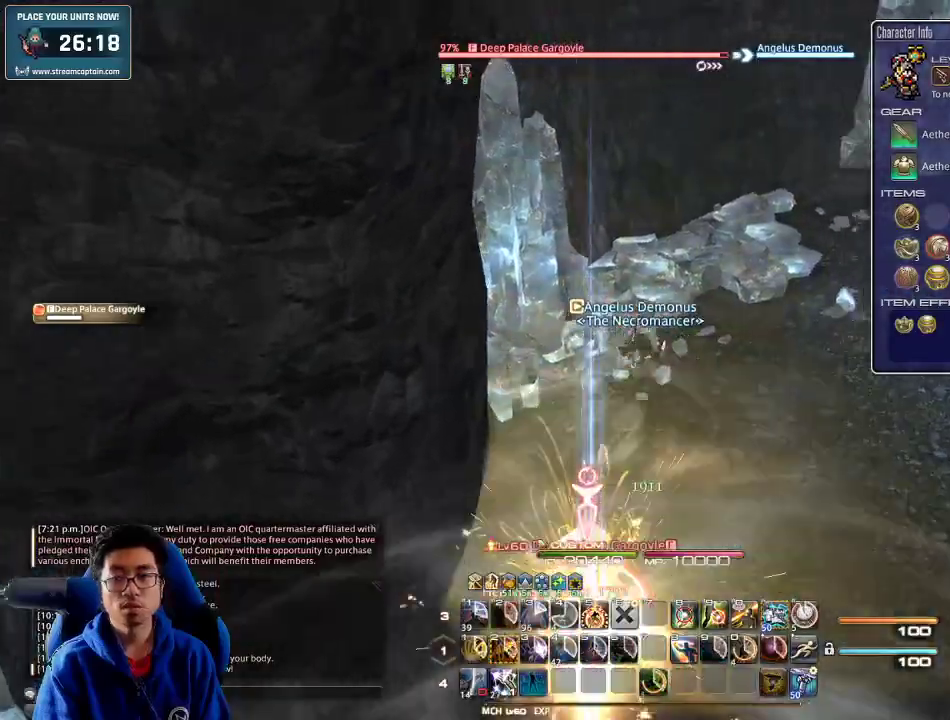
{"keys": ["w"], "events": [[100, "d", "up"]]}
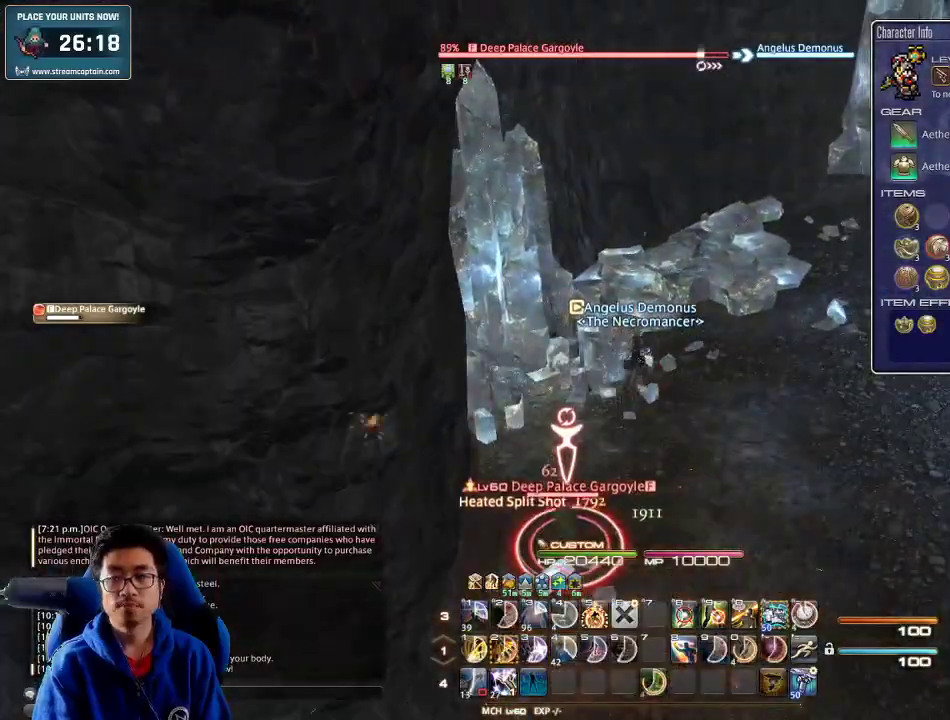
{"keys": ["d", "w"], "events": [[200, "d", "down"], [300, "w", "up"], [400, "w", "down"]]}